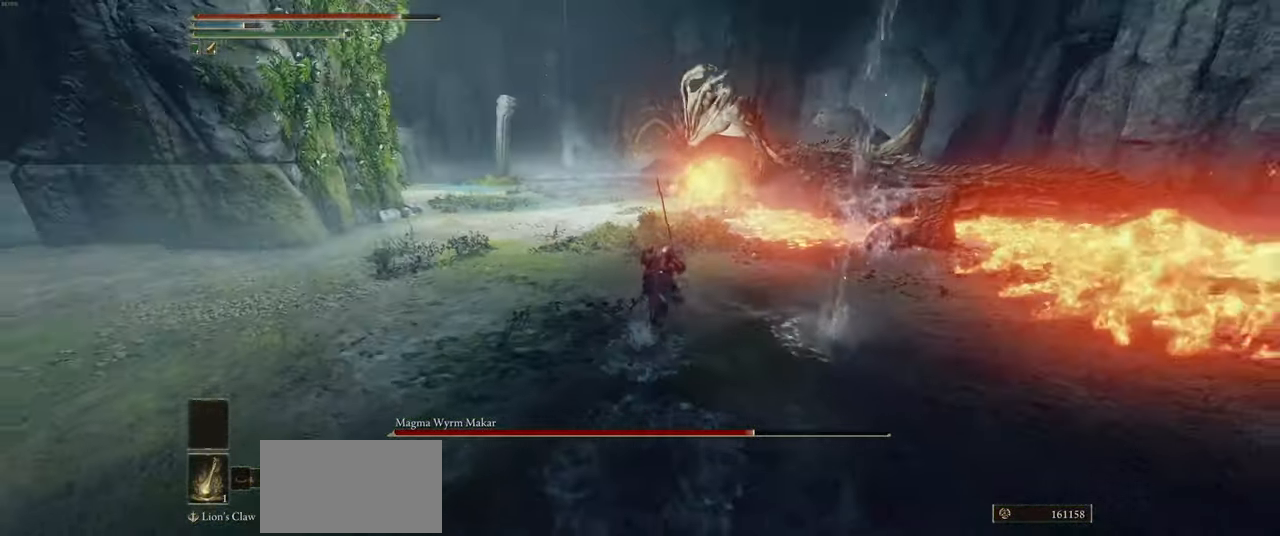
Gameplay with keyboard and mouse; each line is a JSON object with the keys and mouse buttons held at the frame after it. "events" lists presses ("down") and releases ("up") of "a", "ctrl", "d", "e", "q", "s", "shift", "space", "w", "mouse_left", "mouse_wheel", "mouse_right", "mouse_mb4" and "mouse_mb5" between this image and that frame as [ms after this image, input, new state], when the widget could be followed in between. "mouse_left", "mouse_wheel", "mouse_right", "mouse_mb4", "mouse_mb5" = the "left", "wheel", "right", "mb4", "mb5" buttons of the "mouse" list. No other keys are recorded. "wheel" means that the mouse wheel is clicked or scrolled. Mouse movement is not recorded.
{"keys": ["ctrl", "w"], "mouse": [], "events": []}
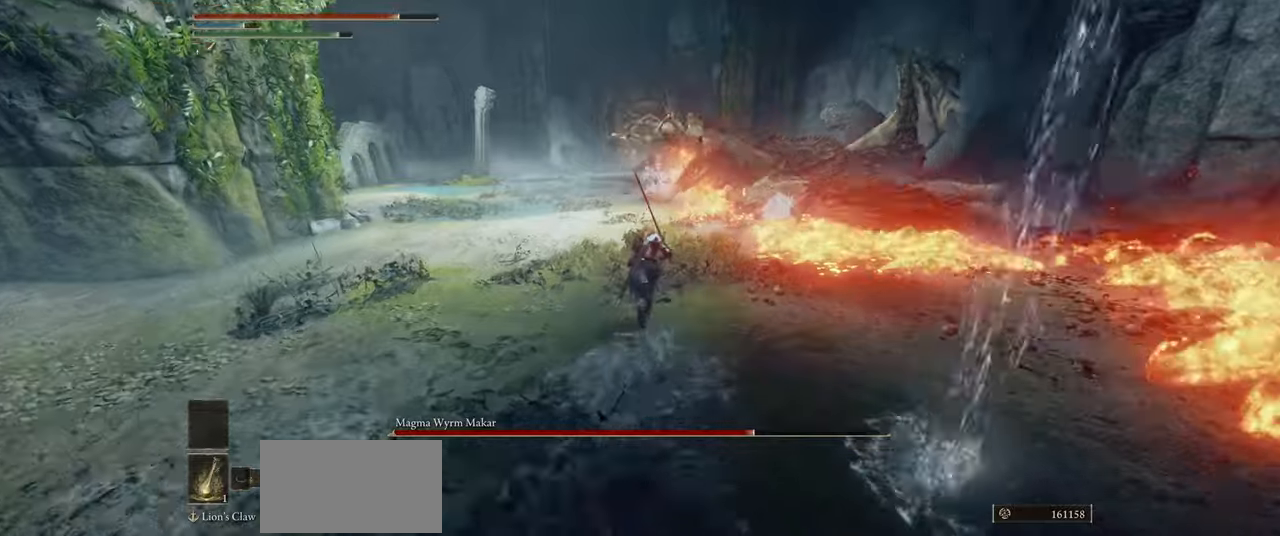
{"keys": ["ctrl", "w"], "mouse": [], "events": []}
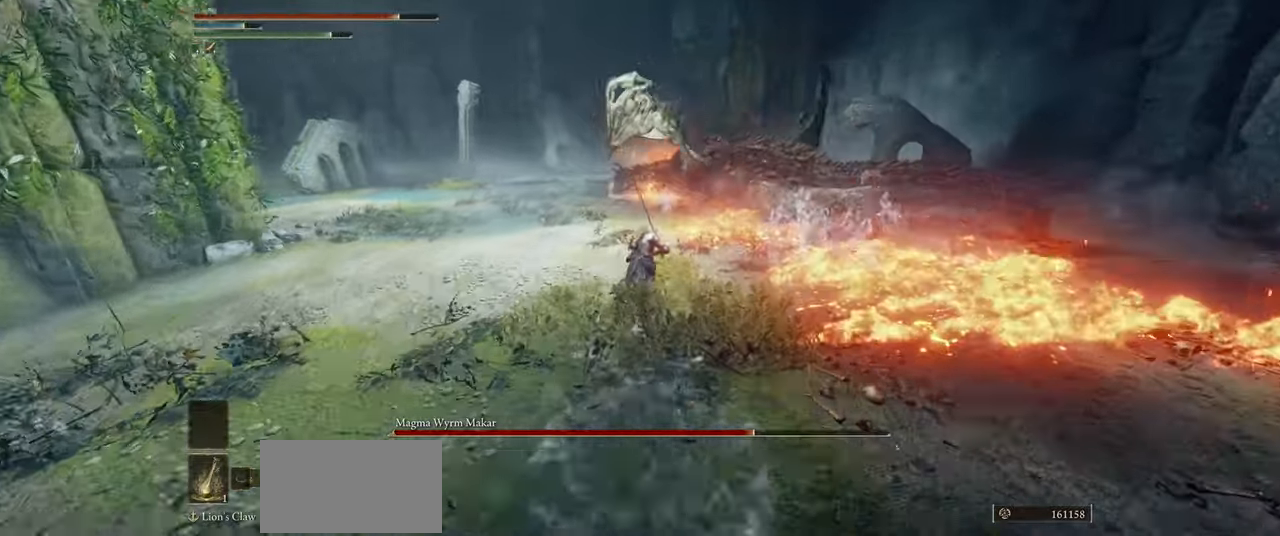
{"keys": ["ctrl", "w"], "mouse": [], "events": []}
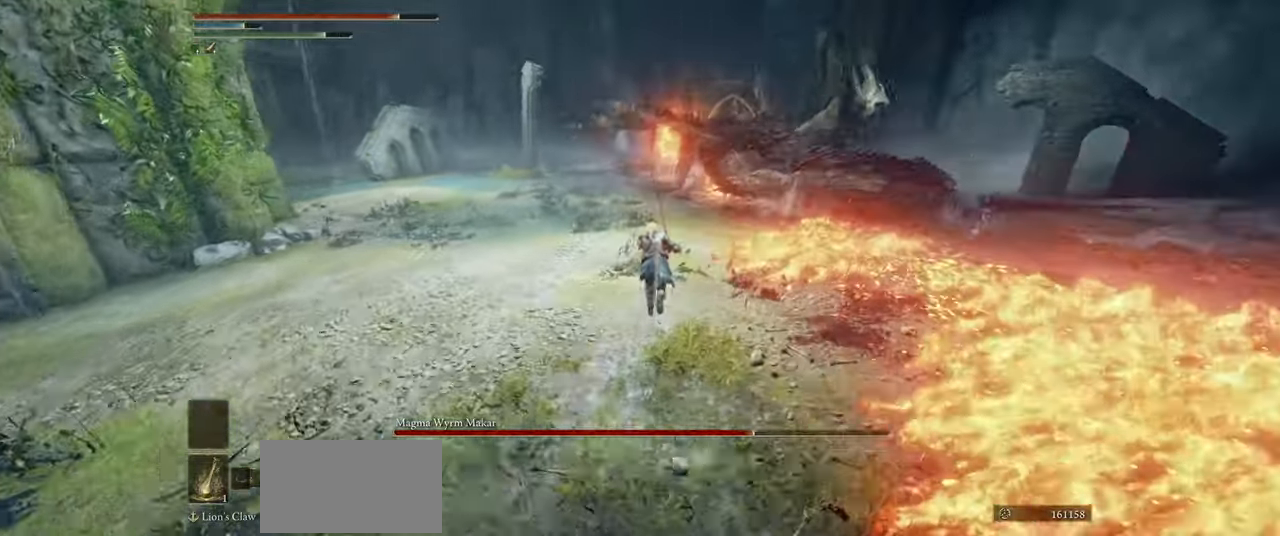
{"keys": ["ctrl", "w"], "mouse": [], "events": []}
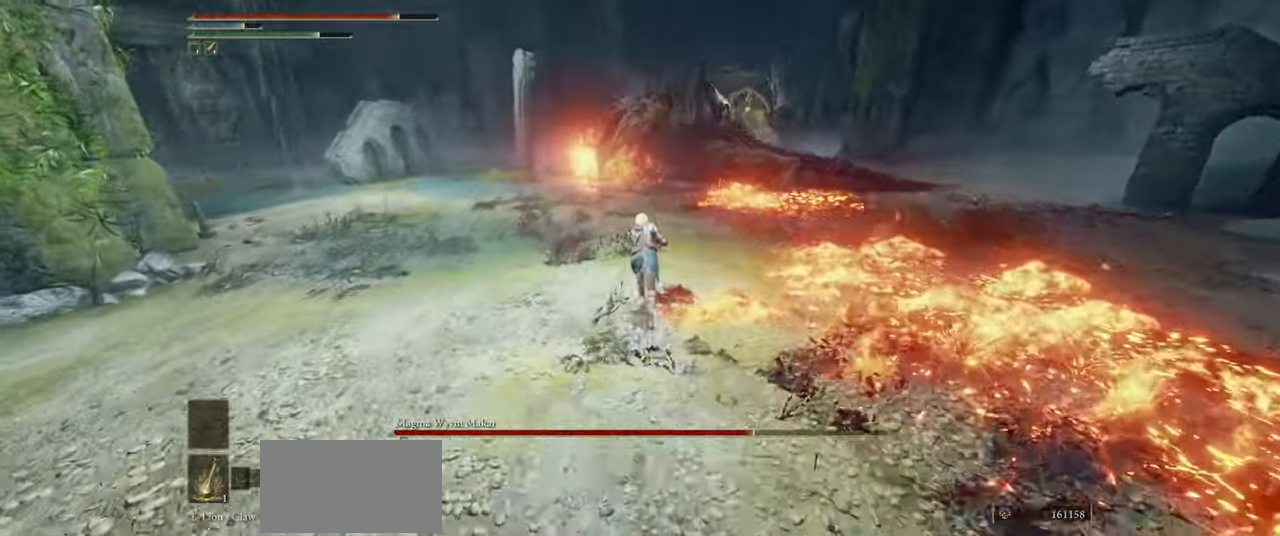
{"keys": ["w"], "mouse": [], "events": [[400, "ctrl", "up"]]}
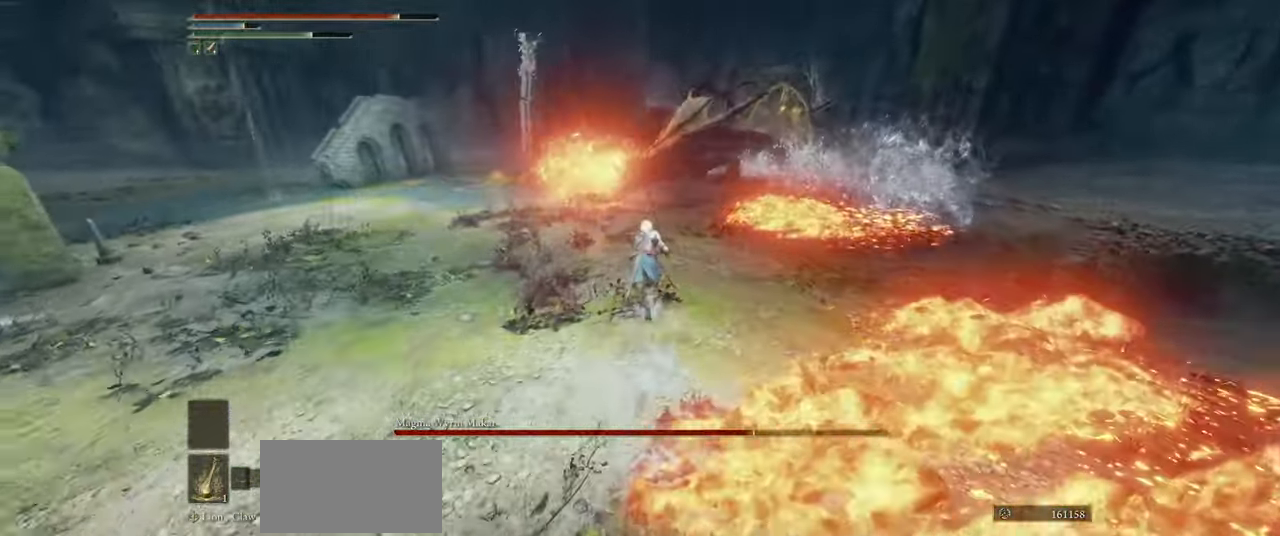
{"keys": ["w"], "mouse": []}
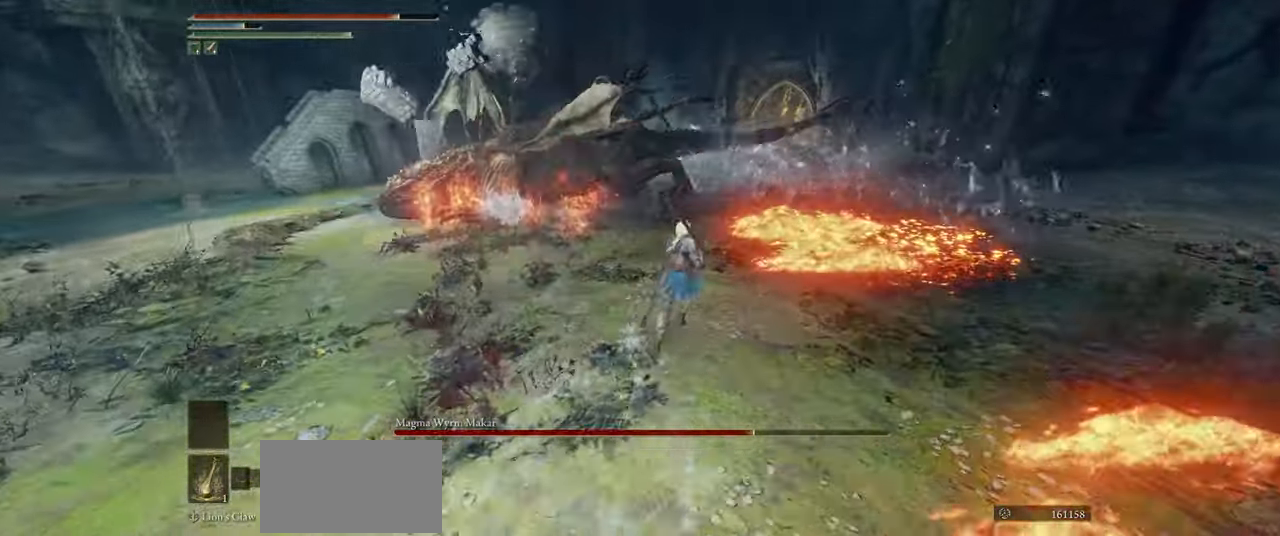
{"keys": ["w"], "mouse": [], "events": []}
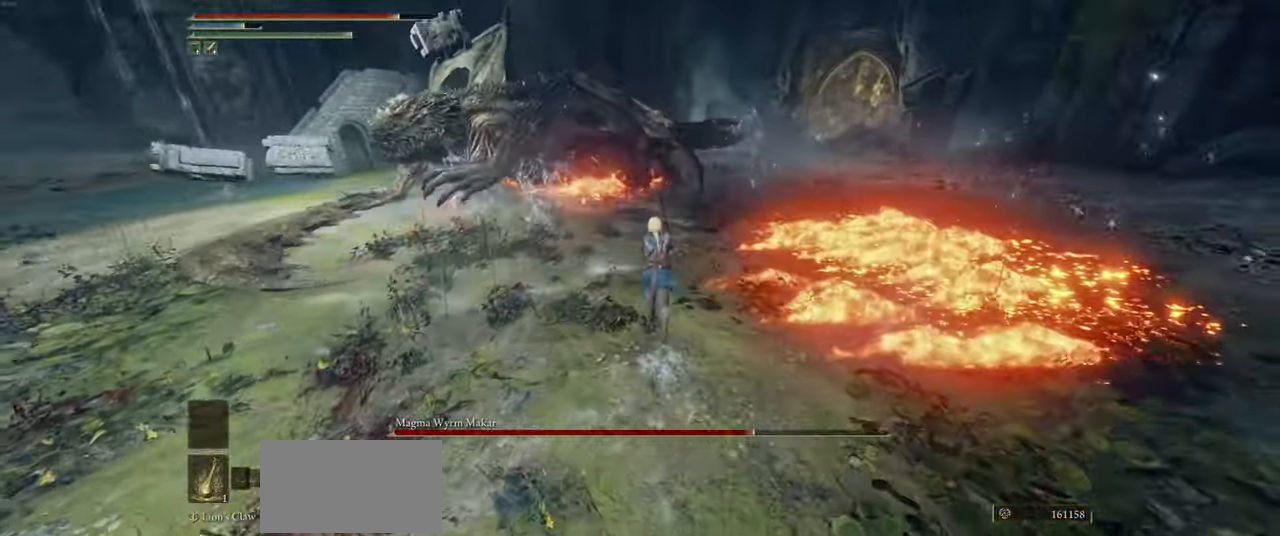
{"keys": ["w"], "mouse": [], "events": [[384, "d", "down"], [500, "d", "up"]]}
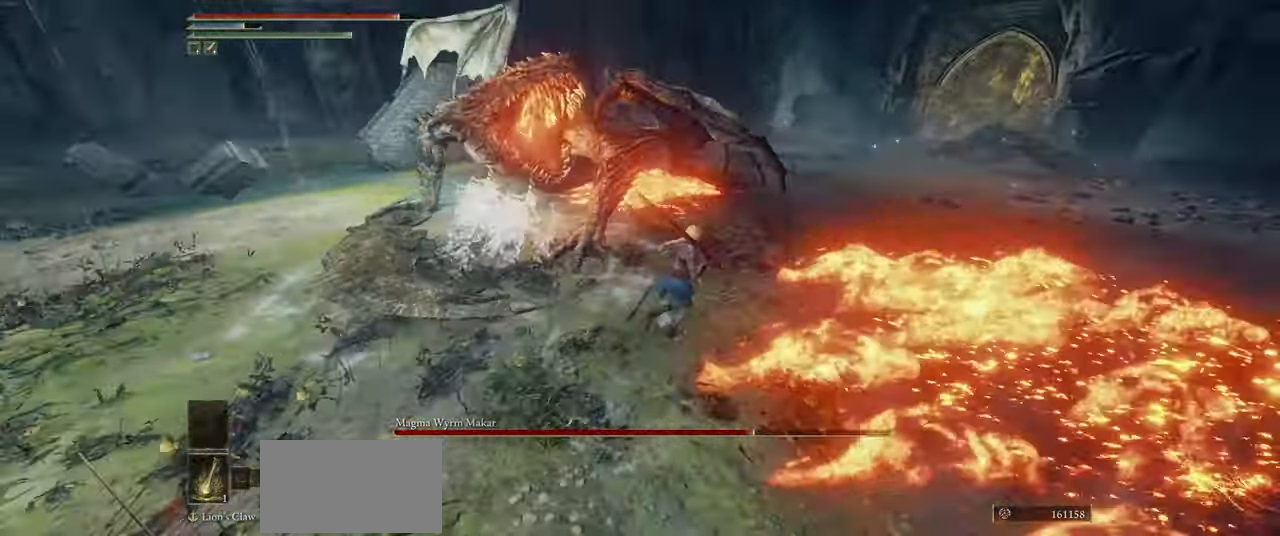
{"keys": ["w"], "mouse": [], "events": [[167, "d", "down"], [350, "d", "up"]]}
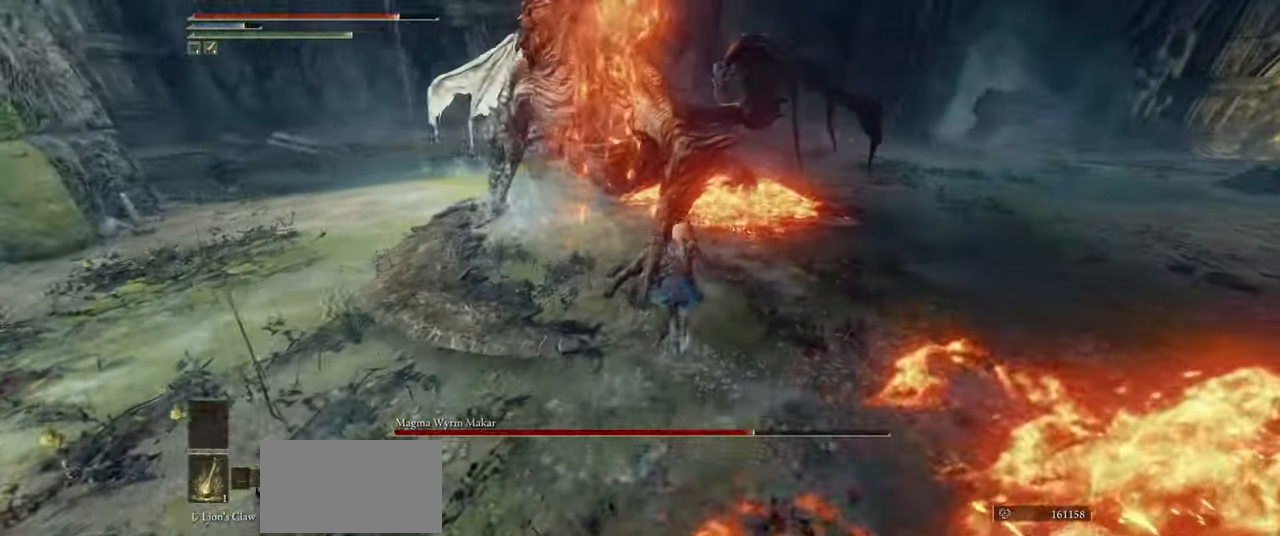
{"keys": ["d"], "mouse": [], "events": [[34, "d", "down"], [434, "w", "up"]]}
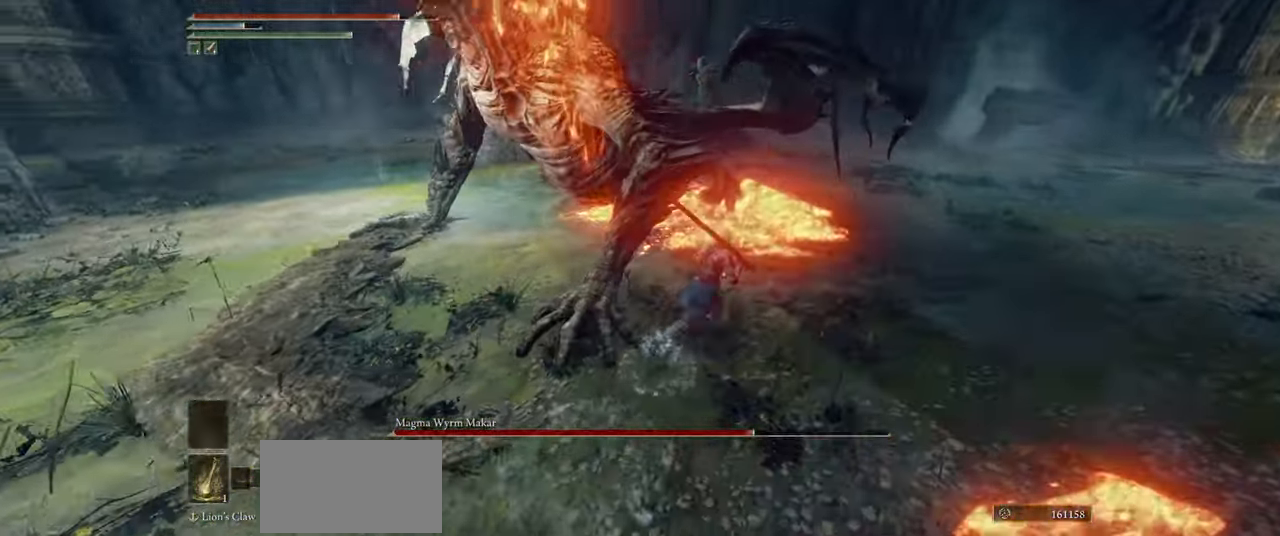
{"keys": ["d"], "mouse": [], "events": [[367, "w", "down"], [417, "w", "up"]]}
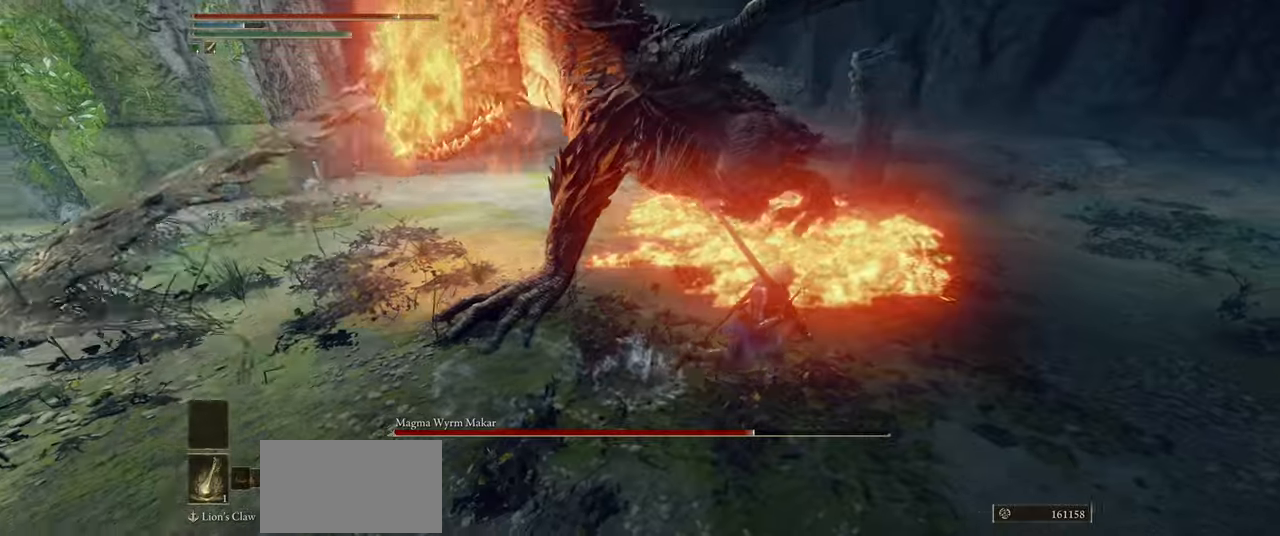
{"keys": ["d", "s"], "mouse": [], "events": [[83, "s", "down"]]}
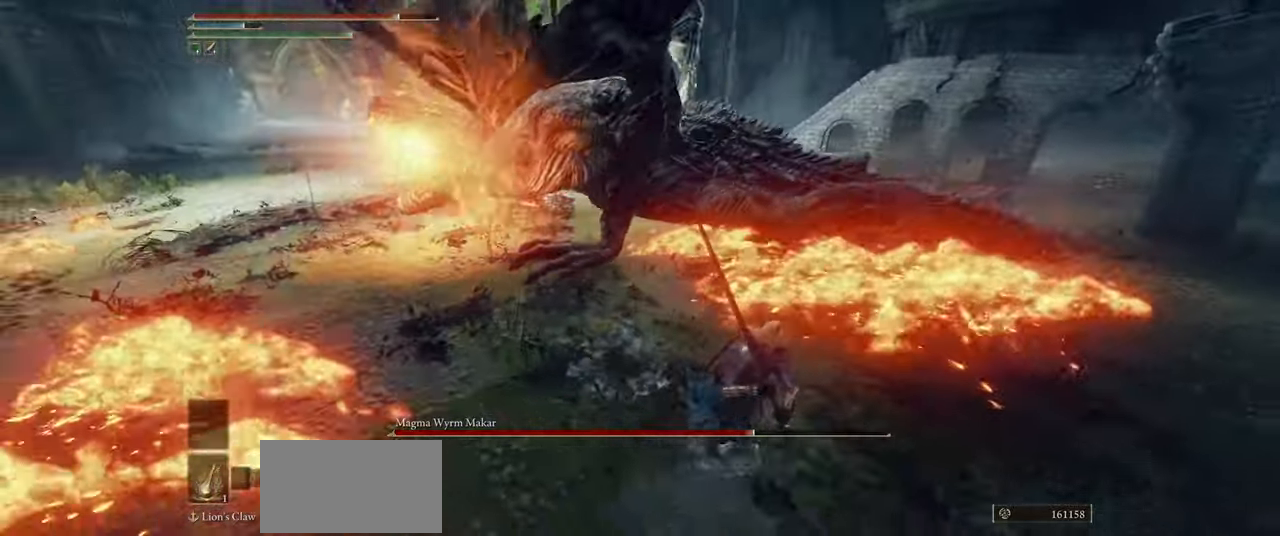
{"keys": ["a", "w"], "mouse": [], "events": [[216, "a", "down"], [216, "s", "up"], [250, "d", "up"], [433, "w", "down"]]}
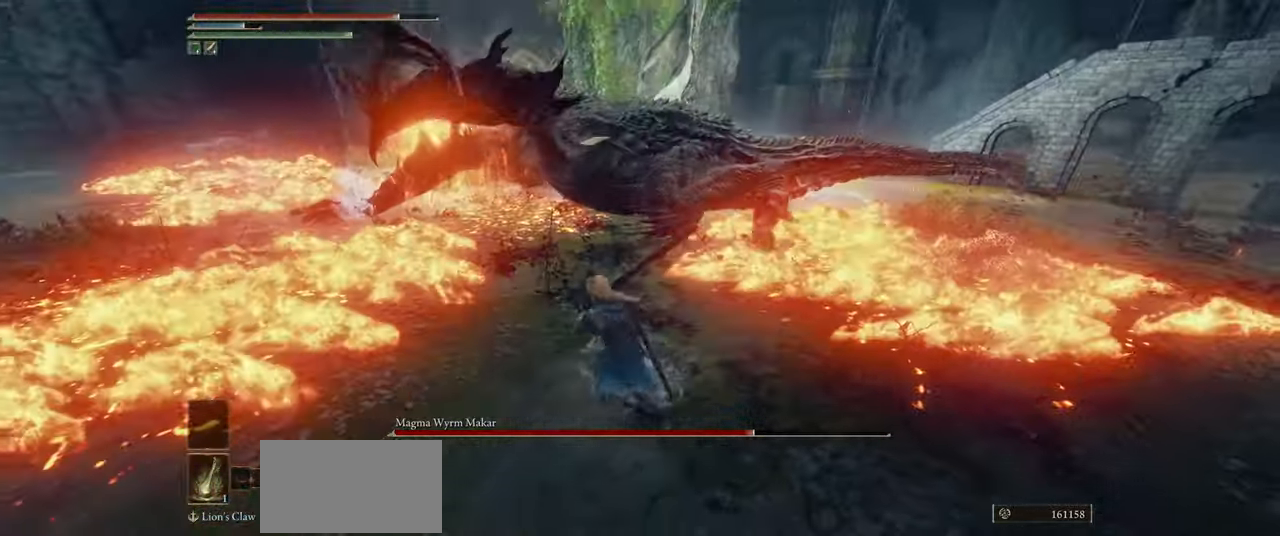
{"keys": ["w"], "mouse": [], "events": [[33, "a", "up"]]}
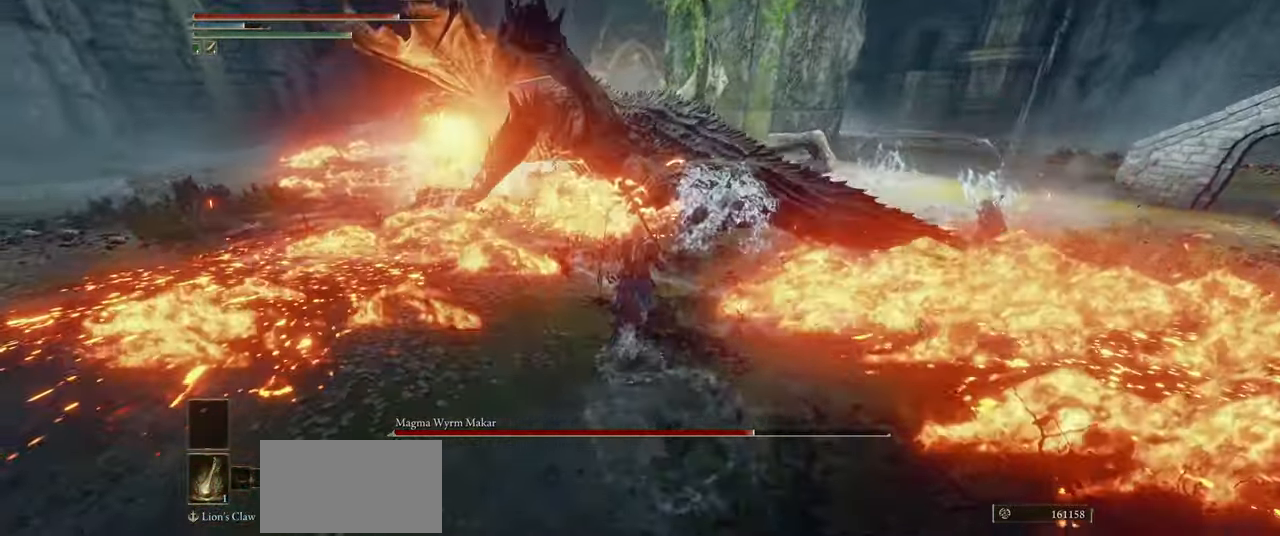
{"keys": ["w"], "mouse": [], "events": [[50, "d", "down"], [233, "d", "up"]]}
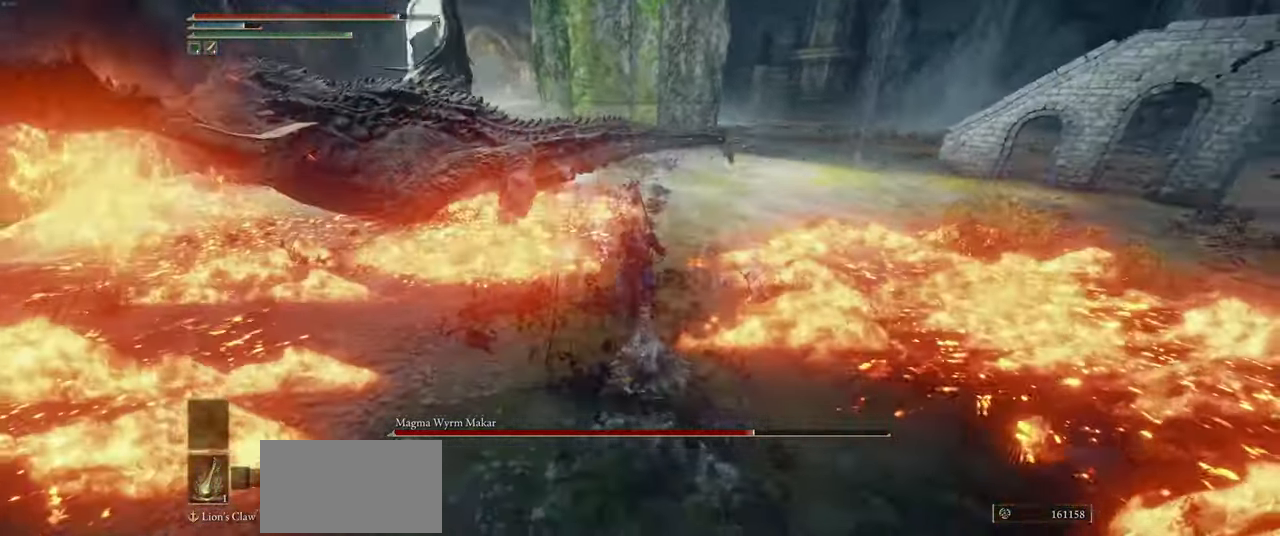
{"keys": ["d"], "mouse": [], "events": [[100, "d", "down"], [166, "w", "up"], [183, "a", "down"], [216, "d", "up"], [400, "d", "down"], [450, "a", "up"]]}
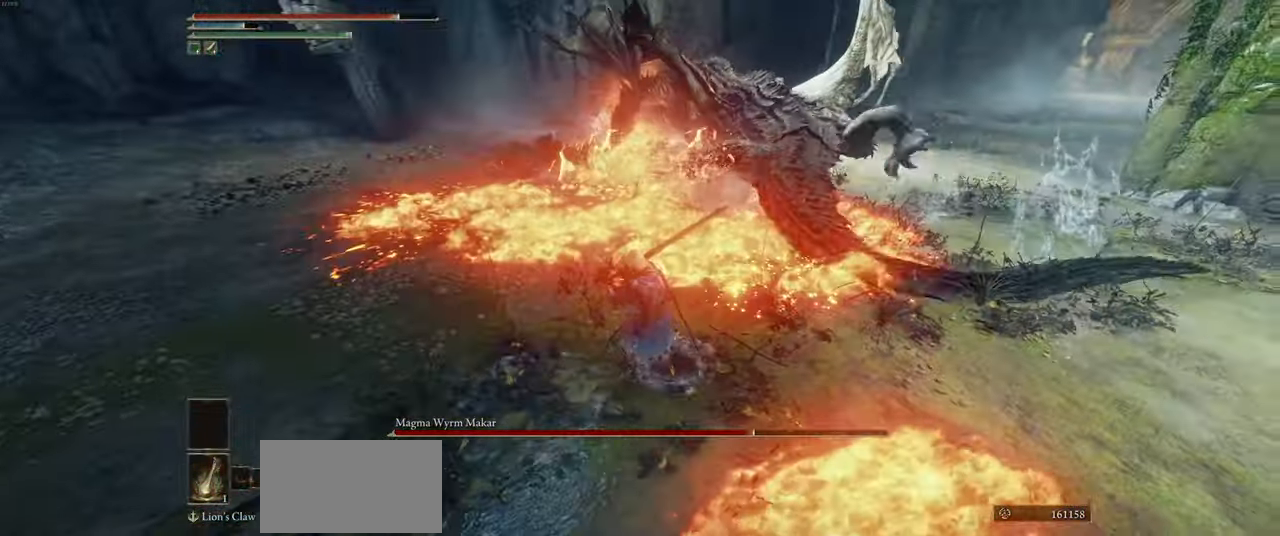
{"keys": ["a", "ctrl", "w"], "mouse": [], "events": [[33, "a", "down"], [83, "d", "up"], [200, "w", "down"], [233, "ctrl", "down"]]}
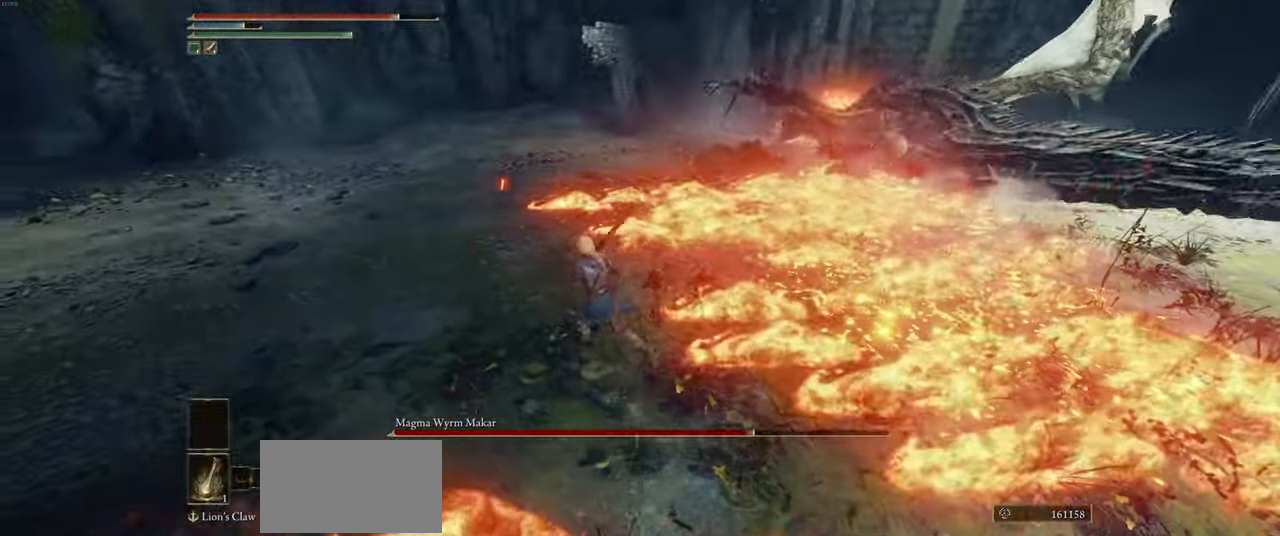
{"keys": ["a", "ctrl", "w"], "mouse": [], "events": []}
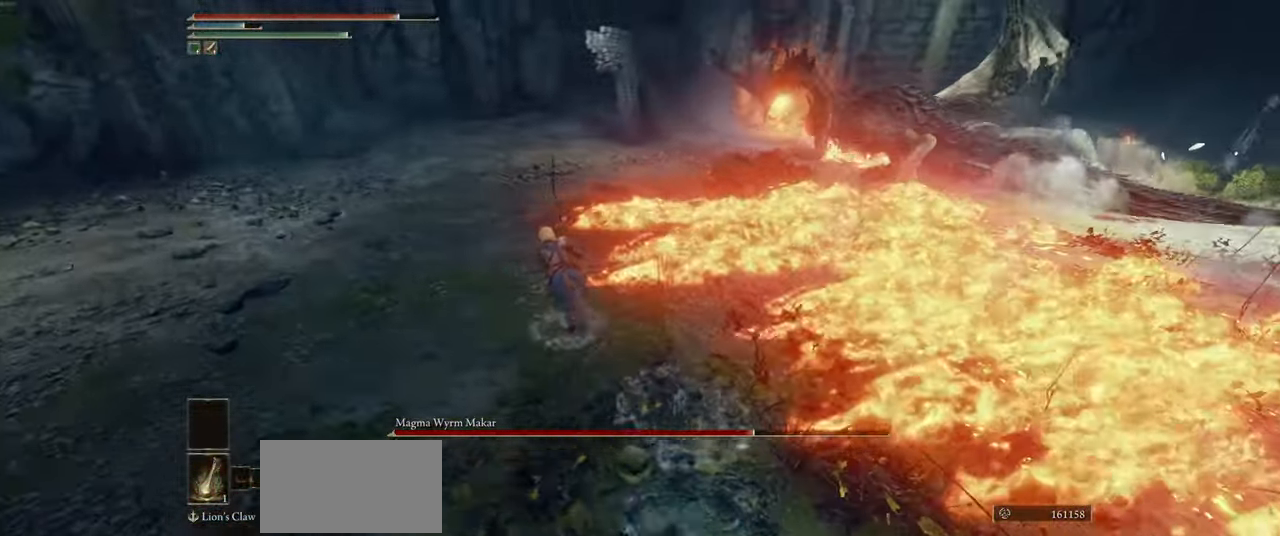
{"keys": ["a", "ctrl", "w"], "mouse": [], "events": []}
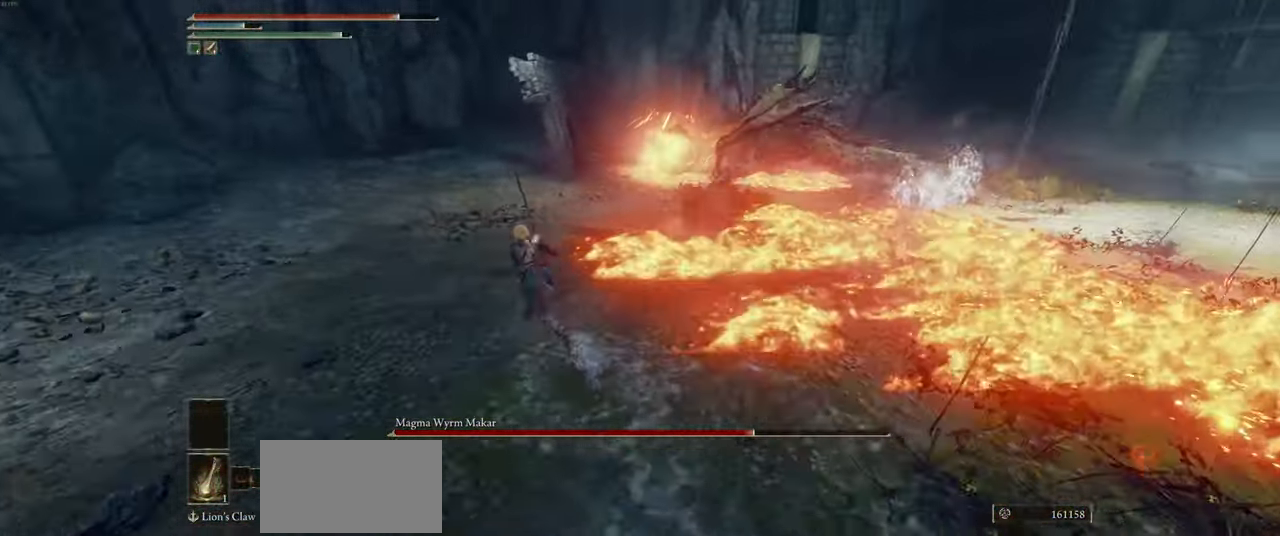
{"keys": ["a", "w"], "mouse": [], "events": [[250, "a", "up"], [350, "a", "down"], [466, "ctrl", "up"]]}
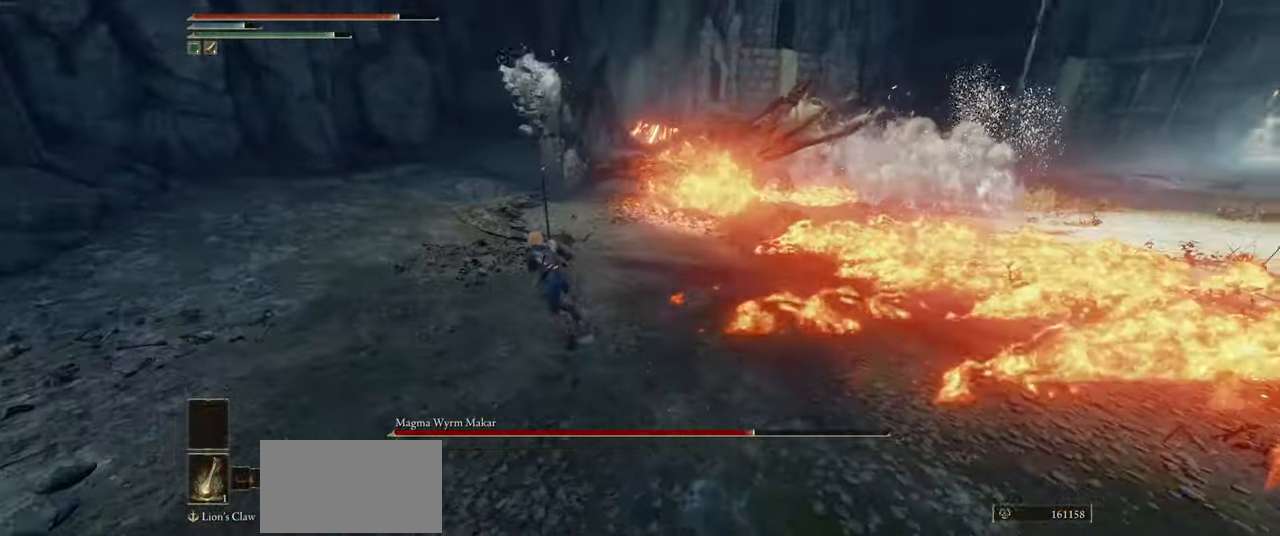
{"keys": ["w"], "mouse": [], "events": [[500, "a", "up"]]}
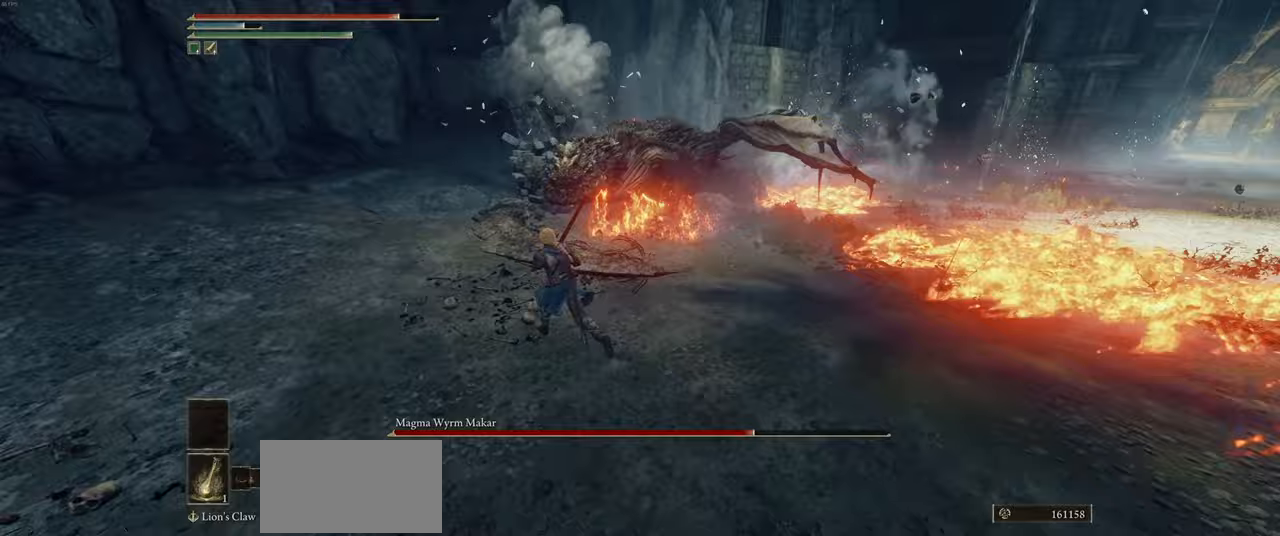
{"keys": ["w"], "mouse": ["wheel"], "events": [[400, "space", "down"], [500, "mouse_wheel", "down"], [500, "space", "up"]]}
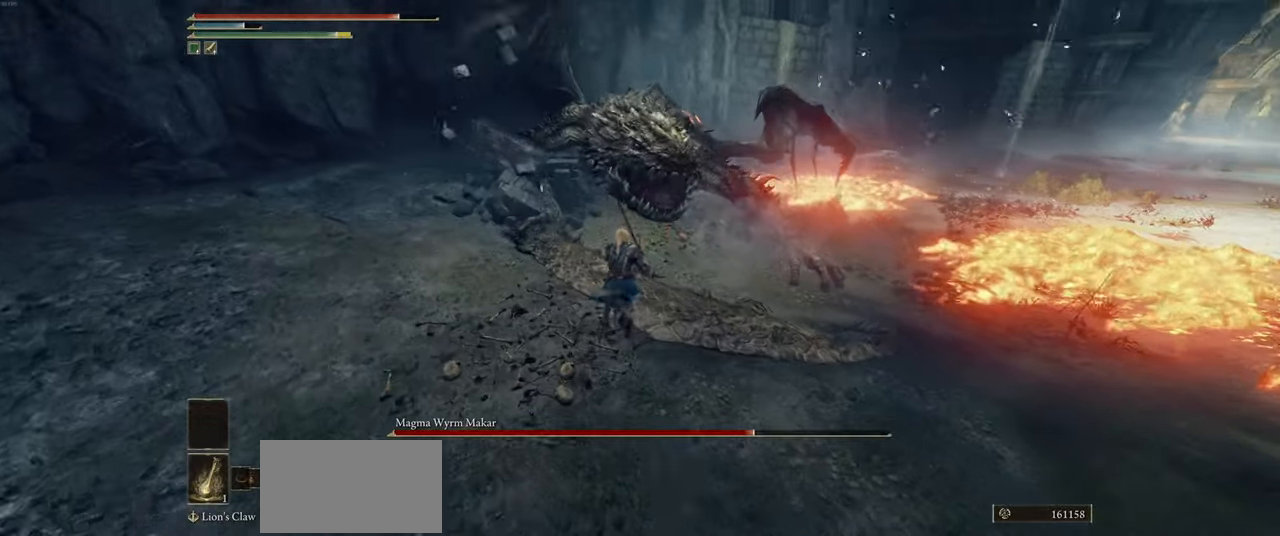
{"keys": ["w"], "mouse": ["wheel"], "events": []}
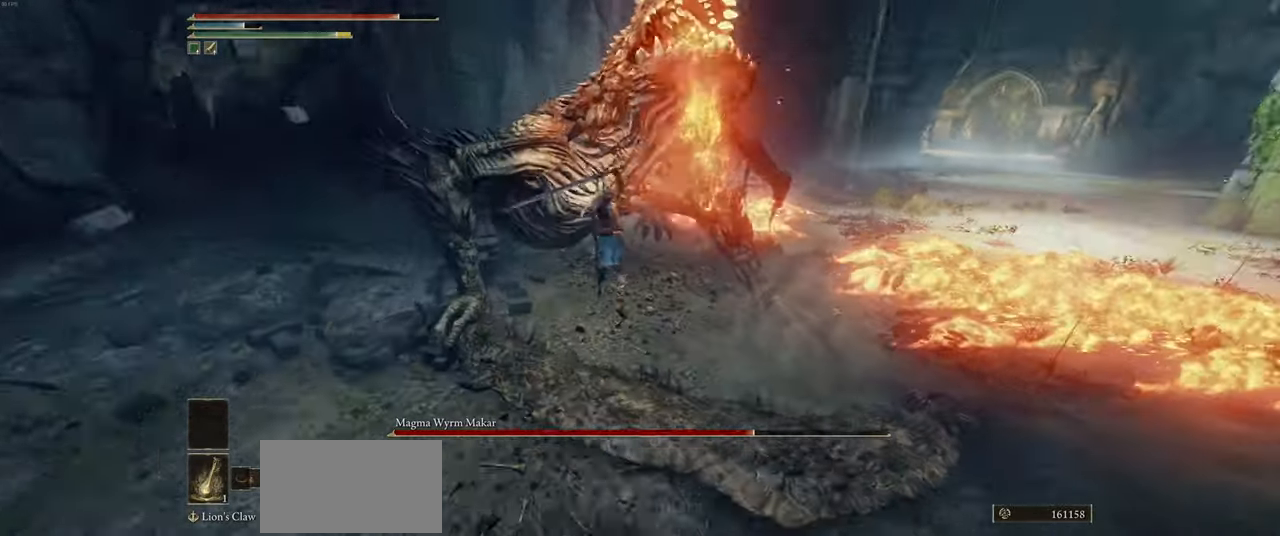
{"keys": ["a"], "mouse": [], "events": [[300, "a", "down"], [350, "w", "up"], [367, "mouse_wheel", "up"]]}
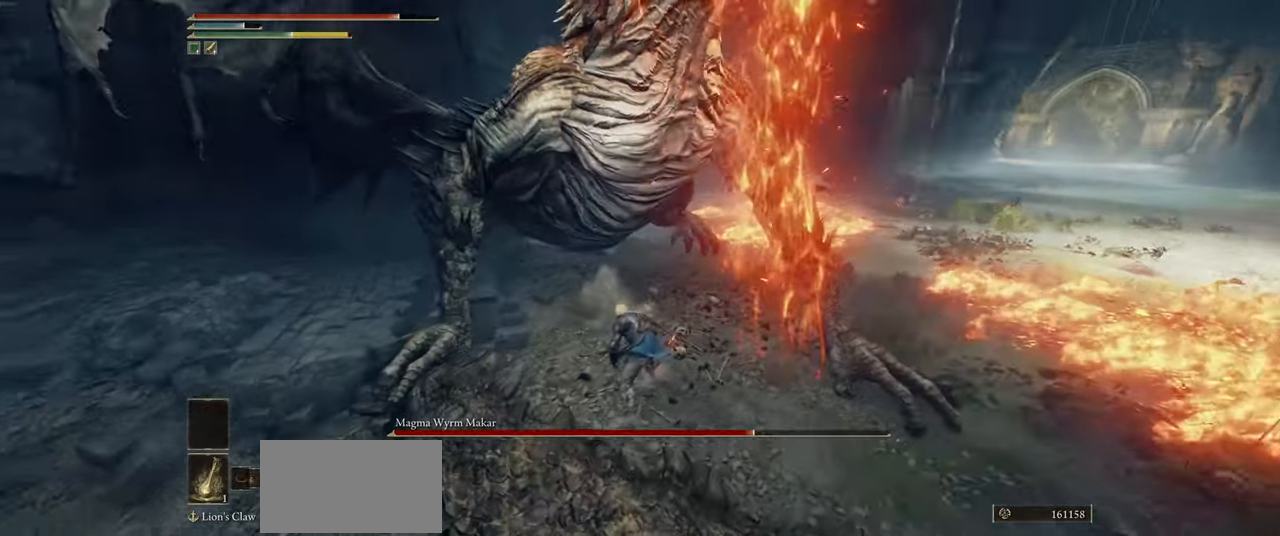
{"keys": ["a"], "mouse": [], "events": [[50, "shift", "down"], [183, "shift", "up"]]}
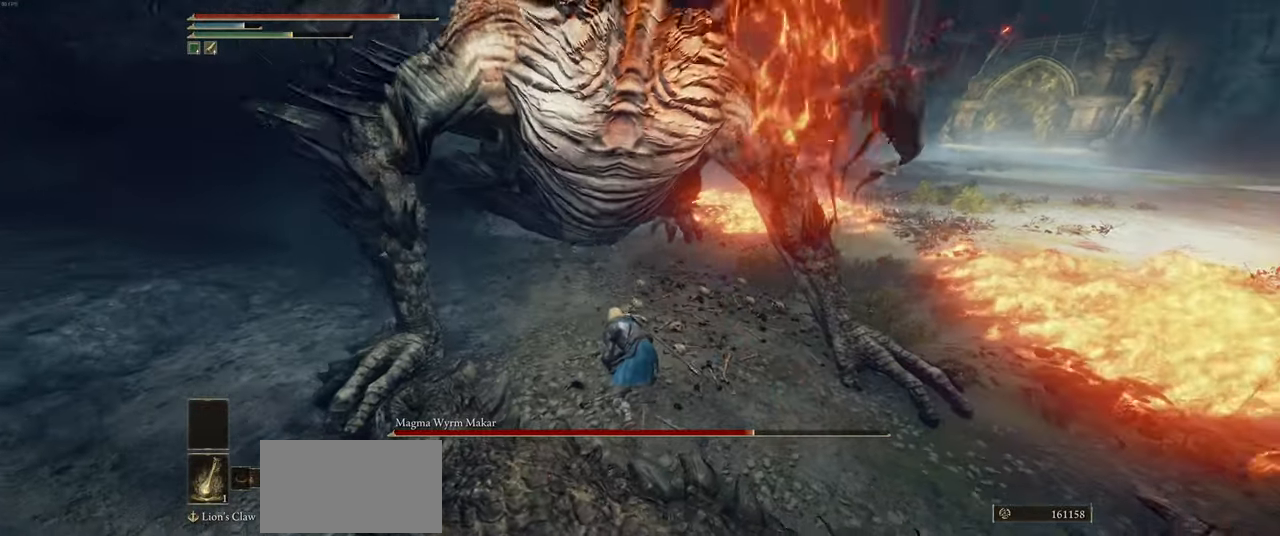
{"keys": ["a"], "mouse": [], "events": [[150, "w", "down"], [317, "w", "up"]]}
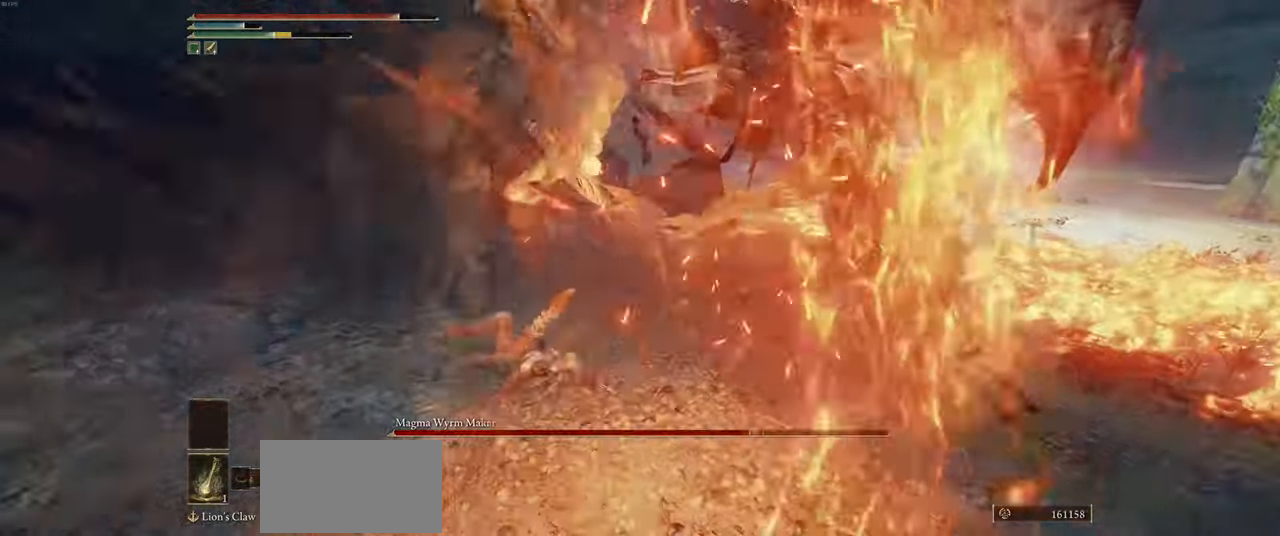
{"keys": ["a"], "mouse": [], "events": [[167, "shift", "down"], [200, "shift", "up"]]}
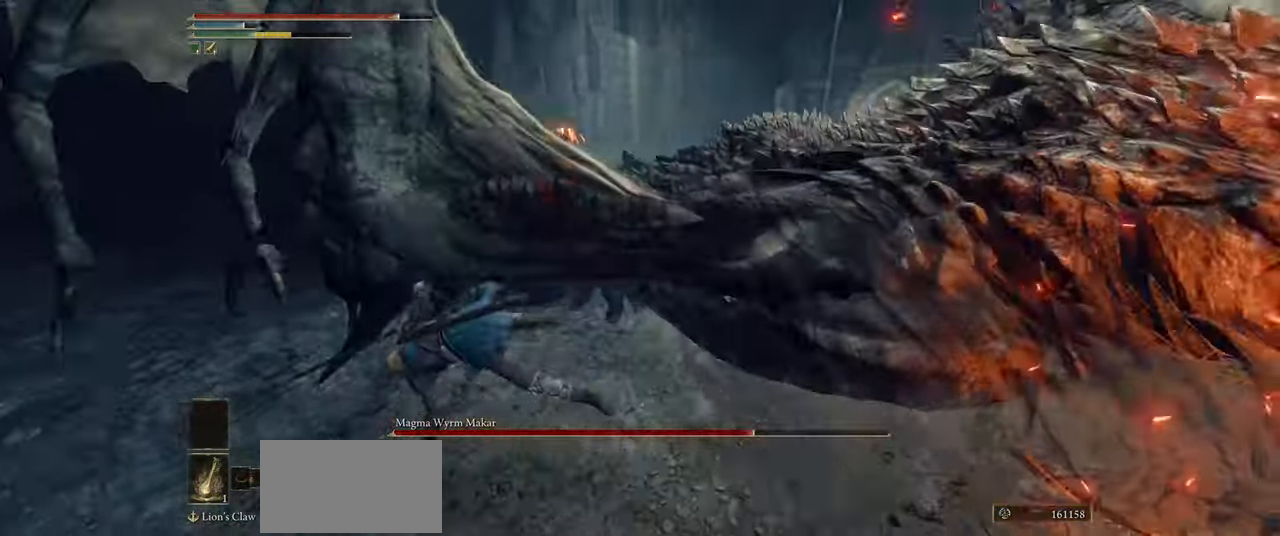
{"keys": ["w"], "mouse": [], "events": [[400, "w", "down"], [483, "a", "up"]]}